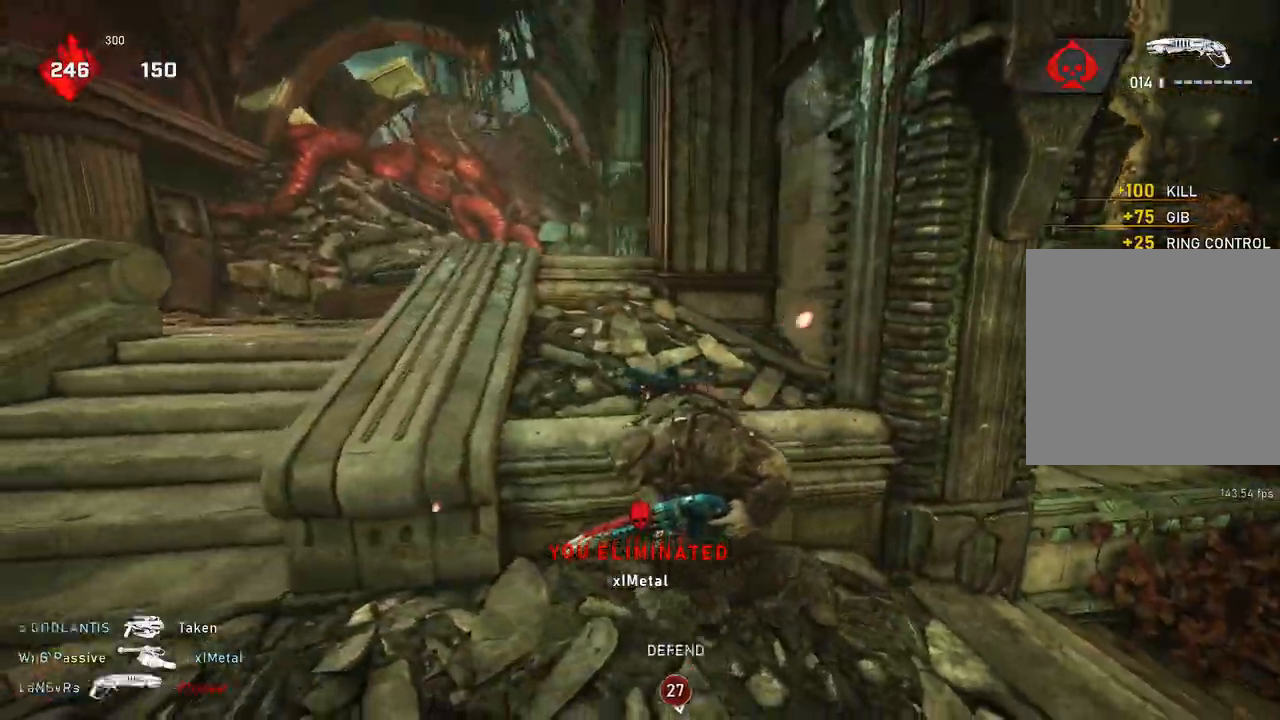
Gameplay with a controller (Xbox layout); each line is a JSON object with the inputs held at the frame after it. "events" lists button and stick changes between this image and that frame as [ms after this image, input, new state], when the widget could be followed in between.
{"buttons": ["L1"], "left_stick": "up", "right_stick": "center", "events": [[33, "A", "down"], [183, "A", "up"], [333, "L1", "up"], [367, "left_stick", "up"], [383, "L1", "down"], [383, "right_stick", "down-right"], [500, "right_stick", "center"]]}
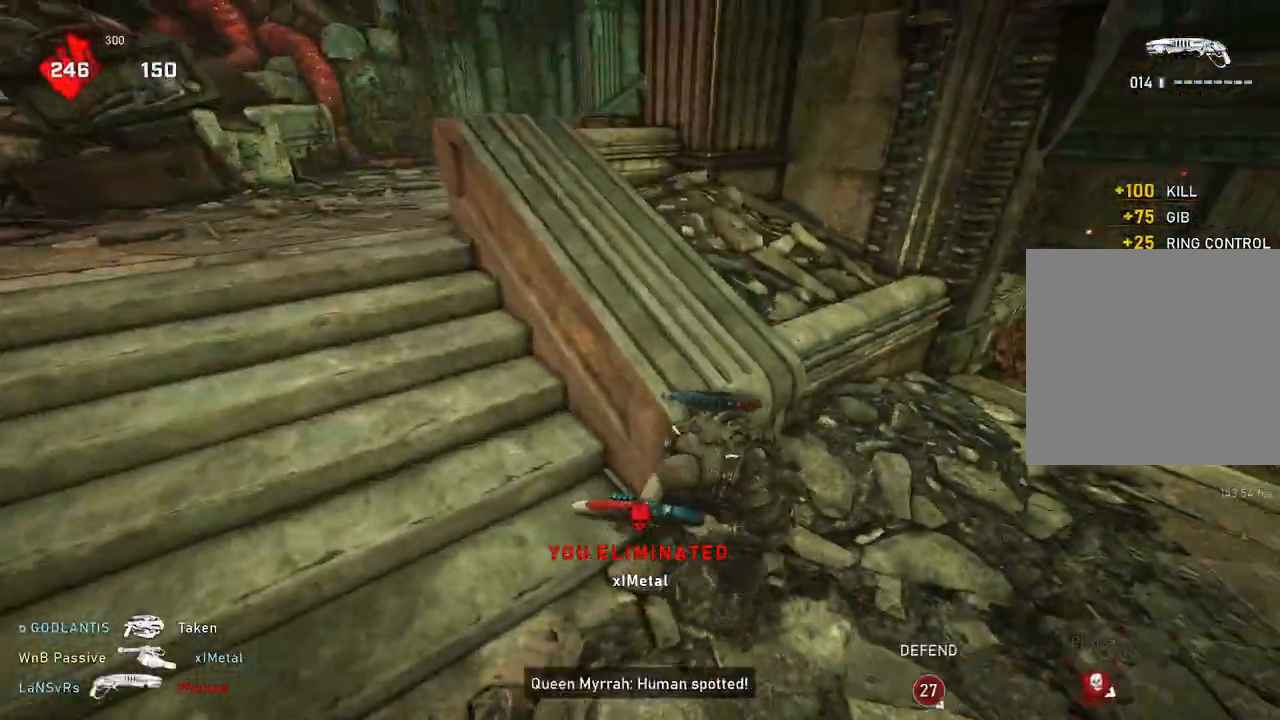
{"buttons": [], "left_stick": "up-left", "right_stick": "center", "events": [[67, "L1", "up"], [217, "L1", "down"], [283, "L1", "up"], [333, "left_stick", "up-left"]]}
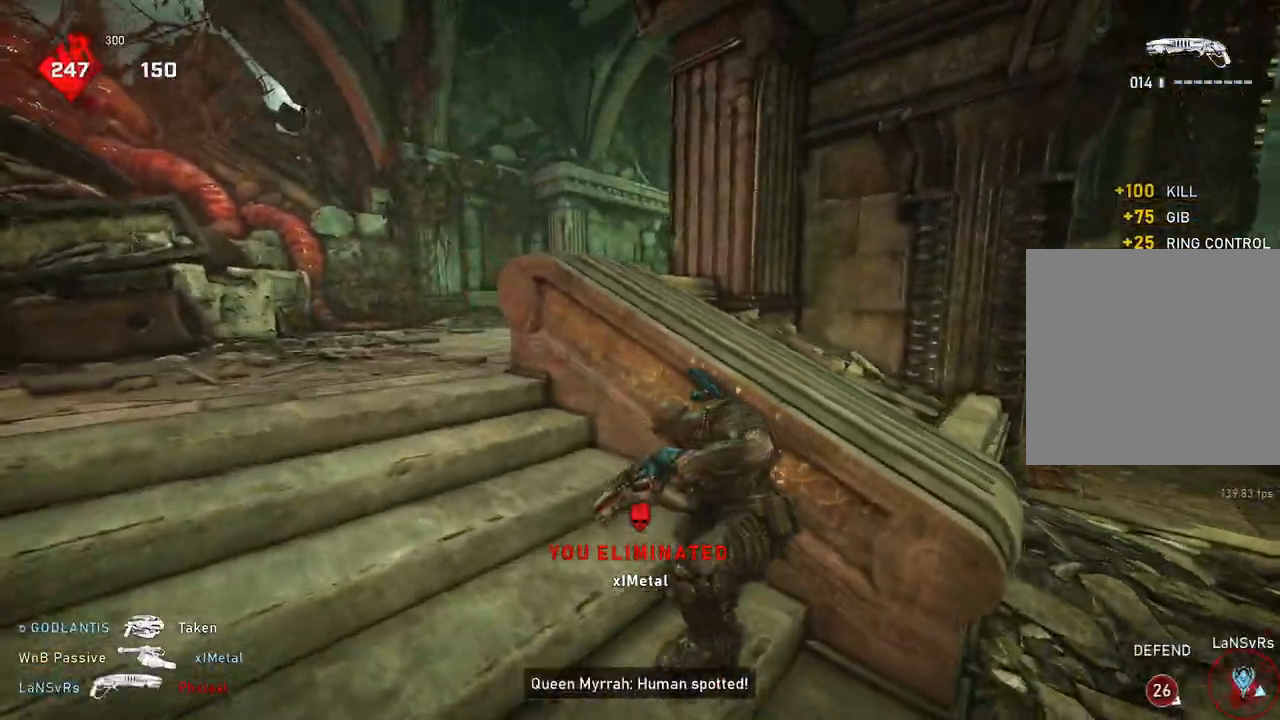
{"buttons": [], "left_stick": "up-left", "right_stick": "center", "events": [[317, "left_stick", "left"], [500, "left_stick", "up-left"]]}
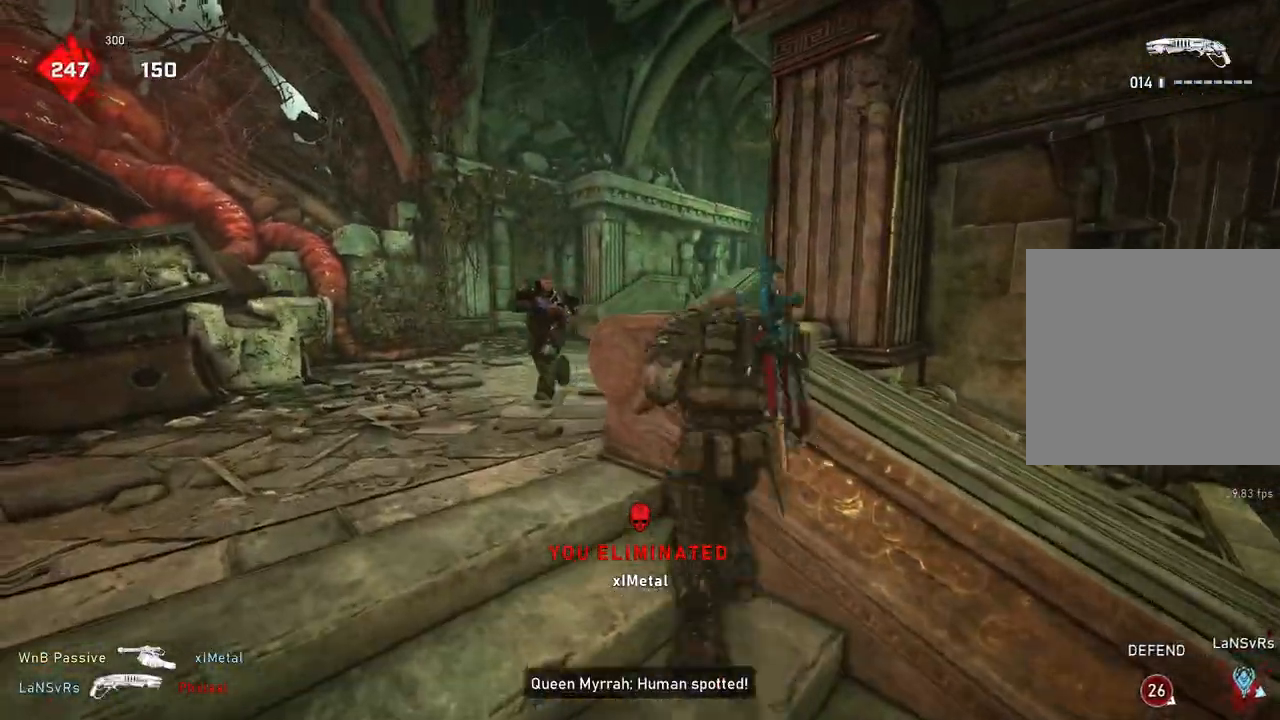
{"buttons": ["L1"], "left_stick": "up", "right_stick": "center", "events": [[67, "right_stick", "left"], [100, "L1", "down"], [117, "R2", "down"], [150, "right_stick", "center"], [217, "R2", "up"], [217, "left_stick", "up"], [233, "right_stick", "down"], [483, "right_stick", "center"]]}
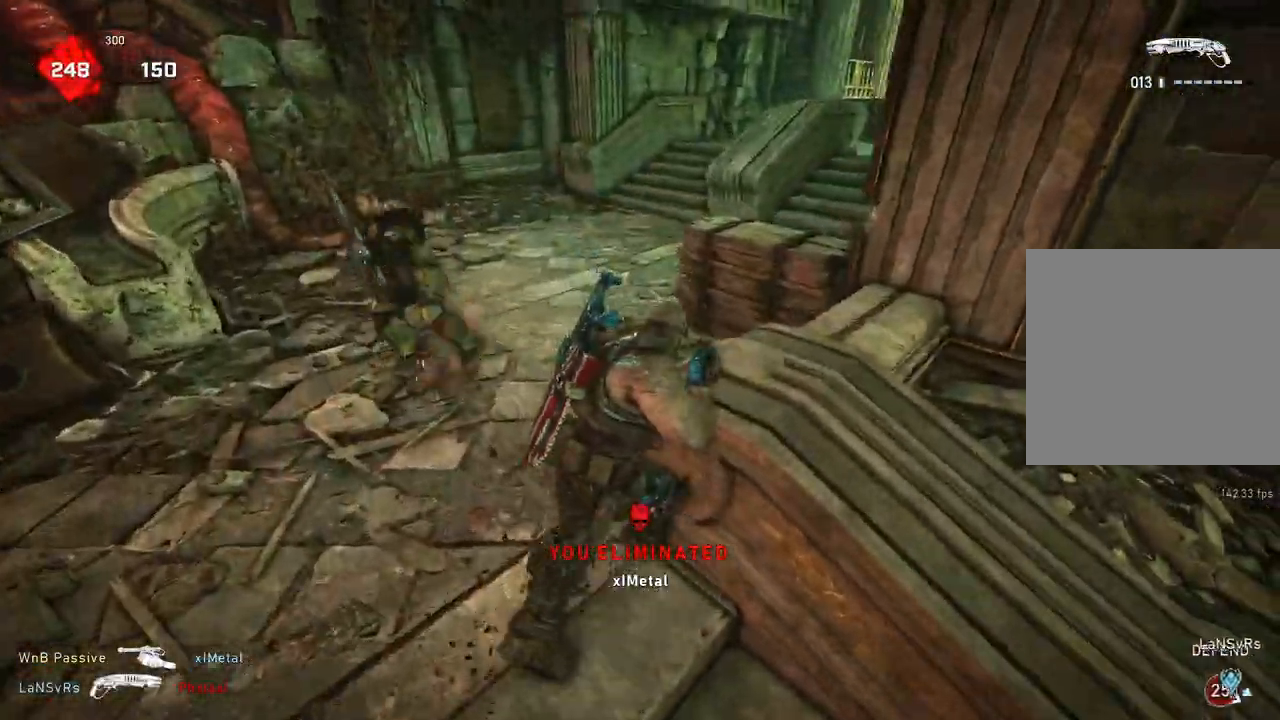
{"buttons": [], "left_stick": "up-left", "right_stick": "up-left", "events": [[267, "left_stick", "up-left"], [433, "L1", "up"], [467, "right_stick", "up-left"]]}
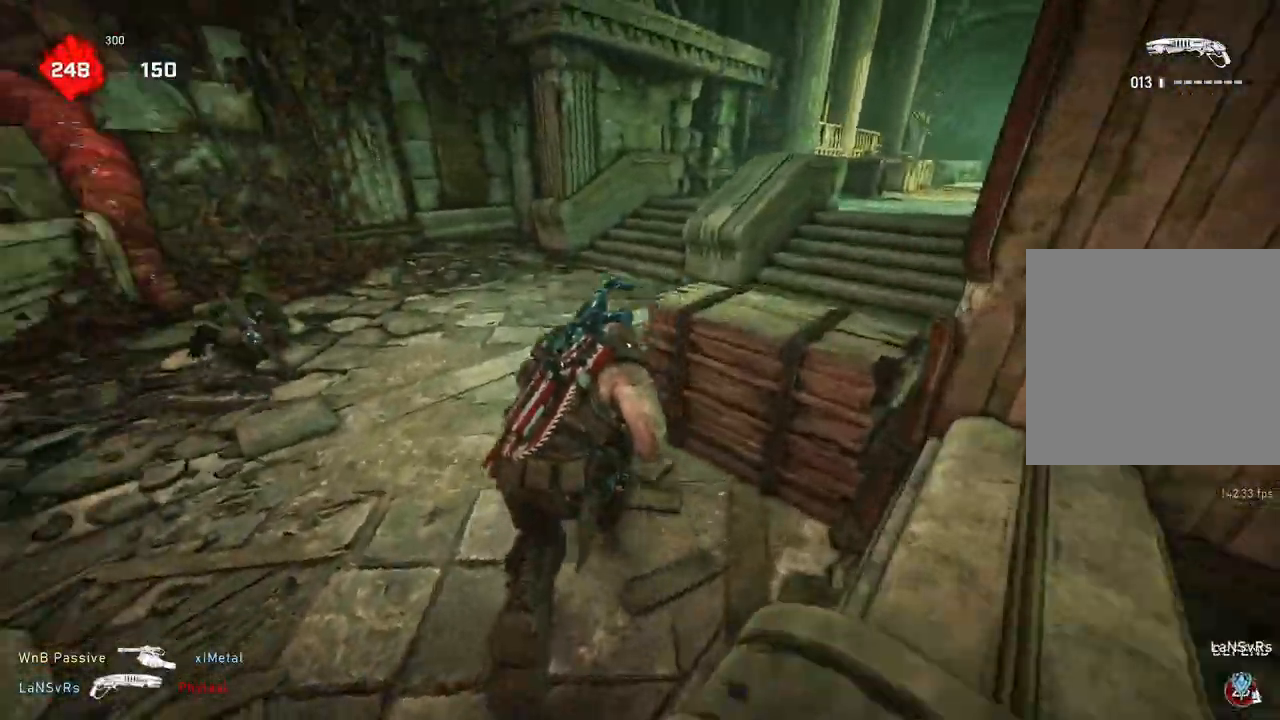
{"buttons": [], "left_stick": "down-right", "right_stick": "down-left", "events": [[83, "right_stick", "center"], [167, "L2", "down"], [217, "right_stick", "up-left"], [350, "left_stick", "down-right"], [350, "right_stick", "down-left"], [383, "R2", "down"], [467, "L2", "up"], [483, "R2", "up"]]}
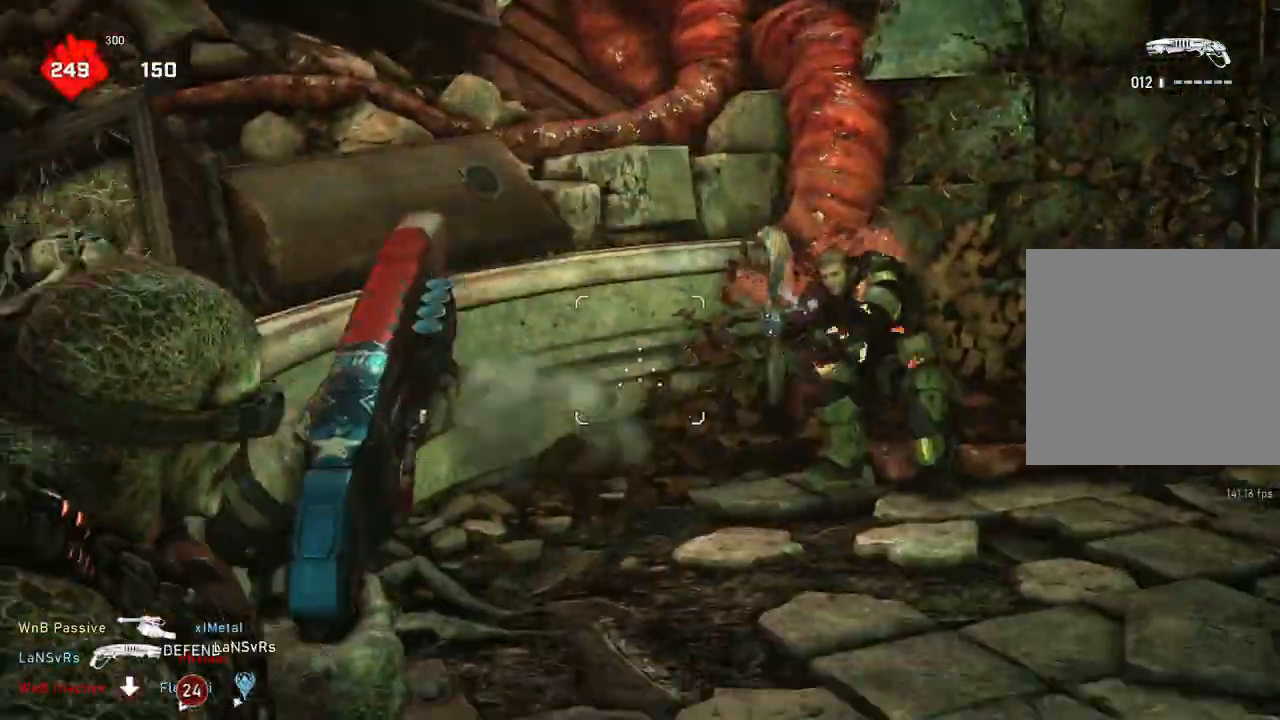
{"buttons": [], "left_stick": "up-left", "right_stick": "center", "events": [[17, "right_stick", "center"], [33, "left_stick", "down"], [117, "right_stick", "right"], [150, "left_stick", "left"], [217, "right_stick", "center"], [333, "left_stick", "up-right"], [450, "left_stick", "up-left"]]}
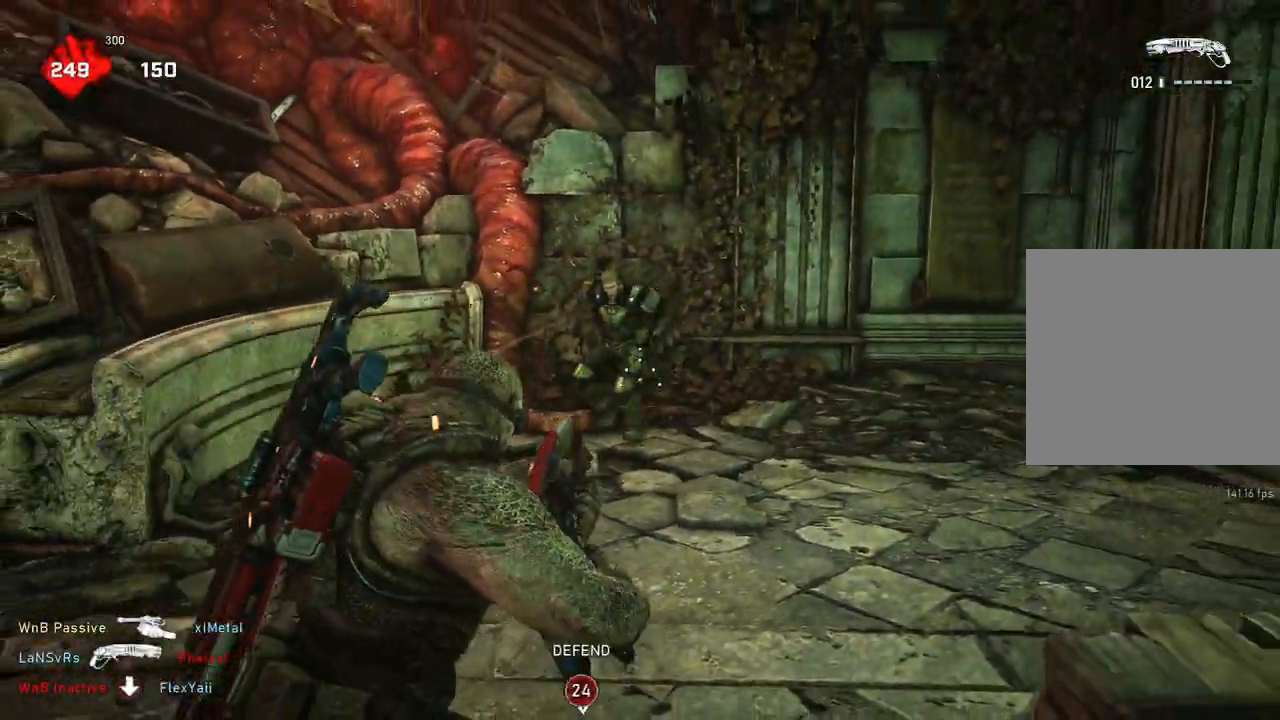
{"buttons": ["R2"], "left_stick": "down", "right_stick": "up-right", "events": [[17, "left_stick", "left"], [233, "L2", "down"], [283, "right_stick", "up-right"], [317, "left_stick", "right"], [467, "R2", "down"], [483, "L2", "up"], [500, "left_stick", "down"]]}
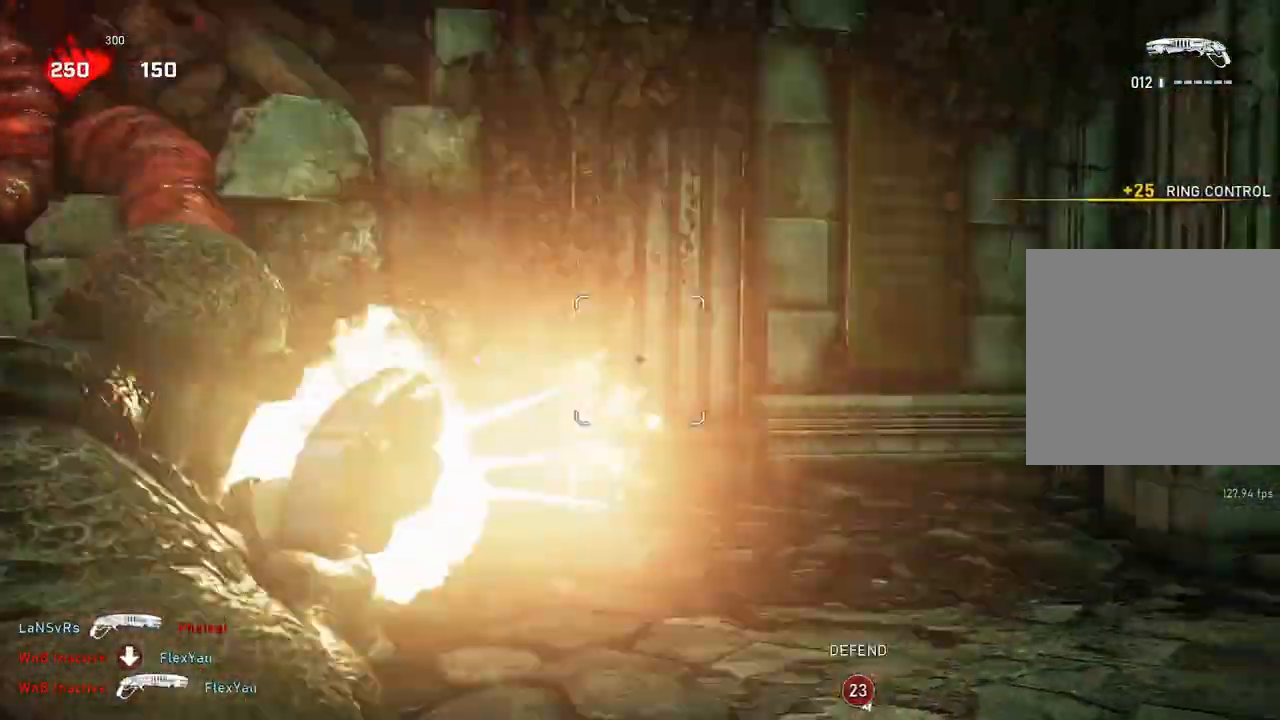
{"buttons": [], "left_stick": "right", "right_stick": "center", "events": [[17, "left_stick", "down-left"], [50, "R2", "up"], [50, "right_stick", "down-left"], [150, "right_stick", "center"], [317, "left_stick", "left"], [467, "left_stick", "right"]]}
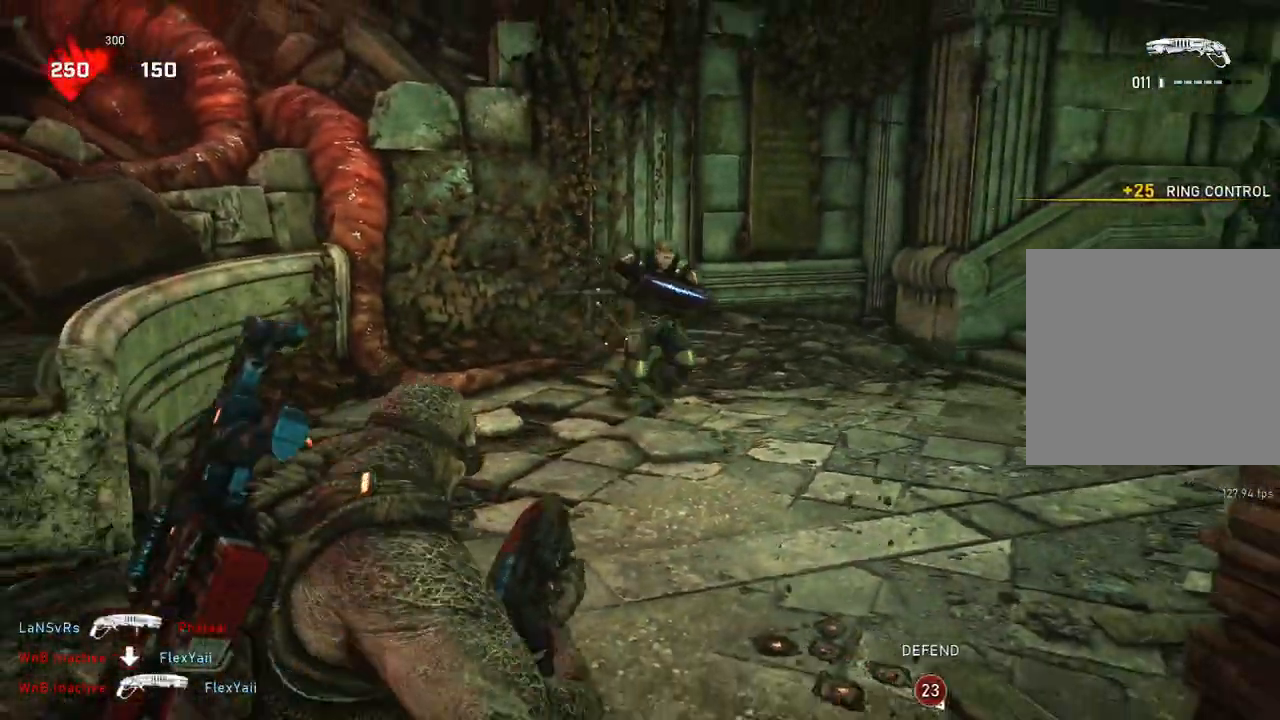
{"buttons": [], "left_stick": "up", "right_stick": "center", "events": [[67, "left_stick", "up-left"], [183, "left_stick", "left"], [317, "left_stick", "up"]]}
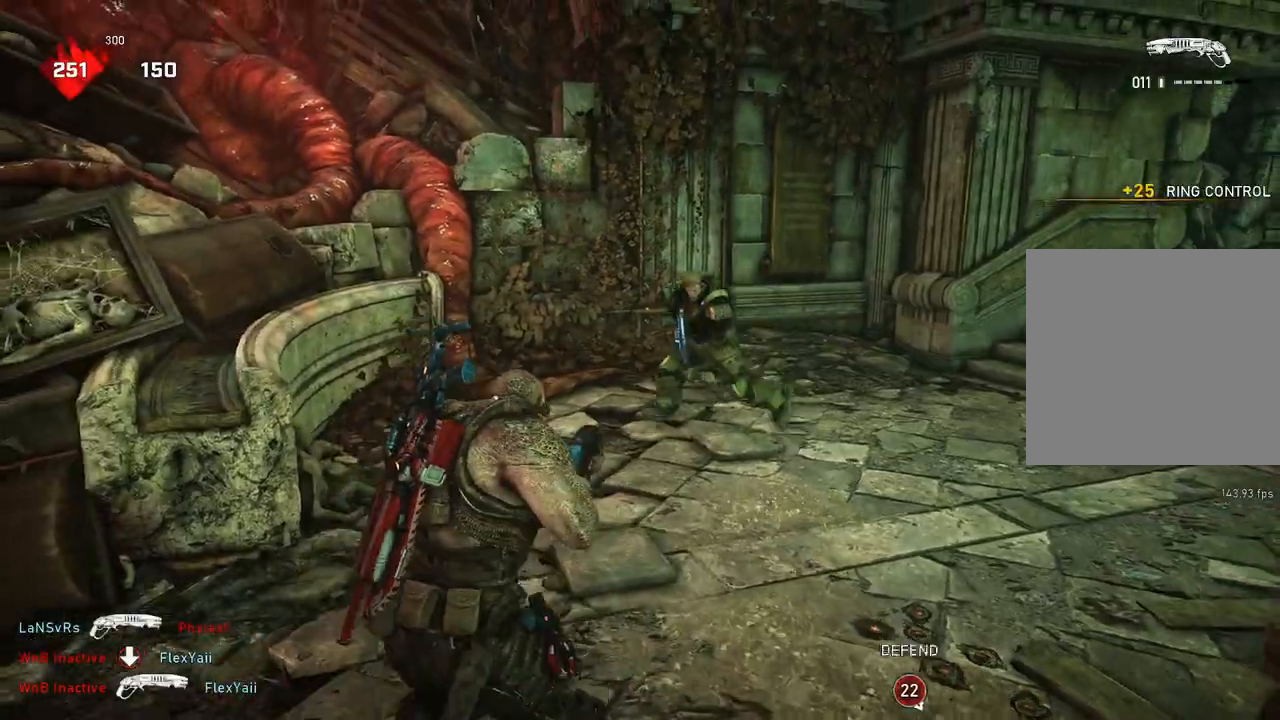
{"buttons": [], "left_stick": "right", "right_stick": "center", "events": [[250, "right_stick", "up"], [283, "R2", "down"], [300, "right_stick", "center"], [367, "R2", "up"], [400, "left_stick", "right"], [400, "right_stick", "down"], [483, "right_stick", "center"]]}
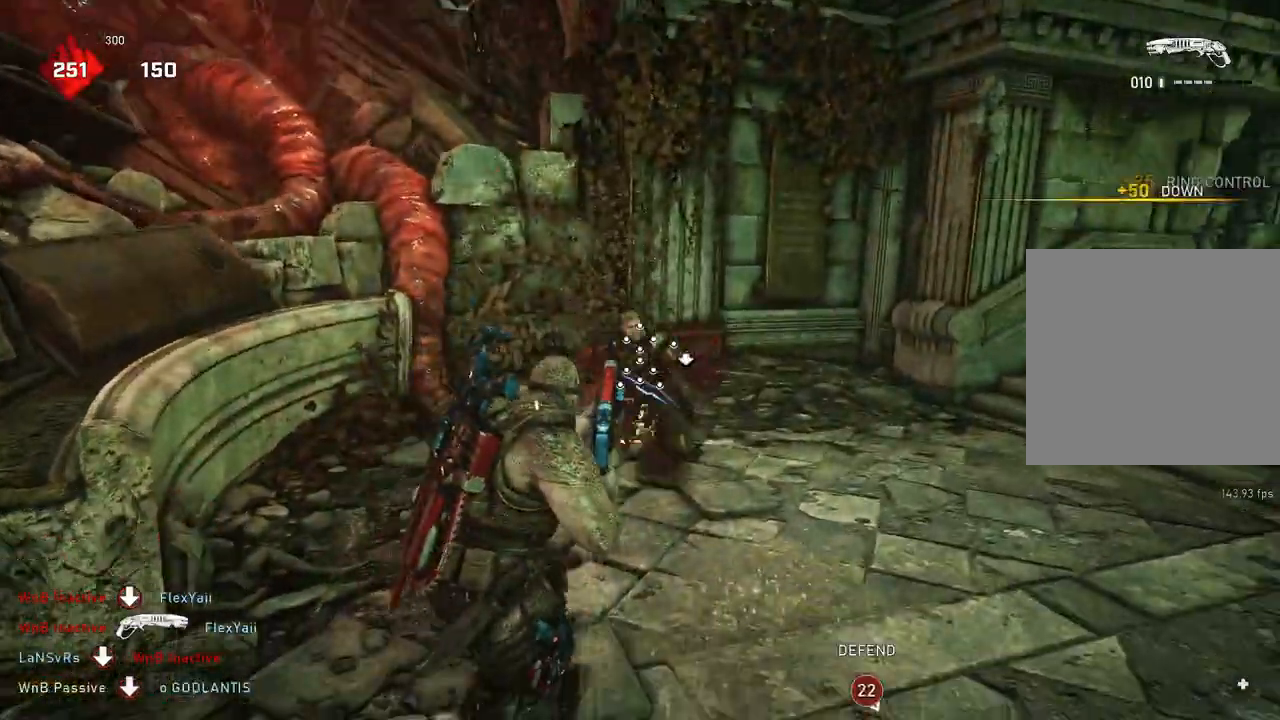
{"buttons": [], "left_stick": "right", "right_stick": "center", "events": [[233, "right_stick", "down"], [317, "right_stick", "center"]]}
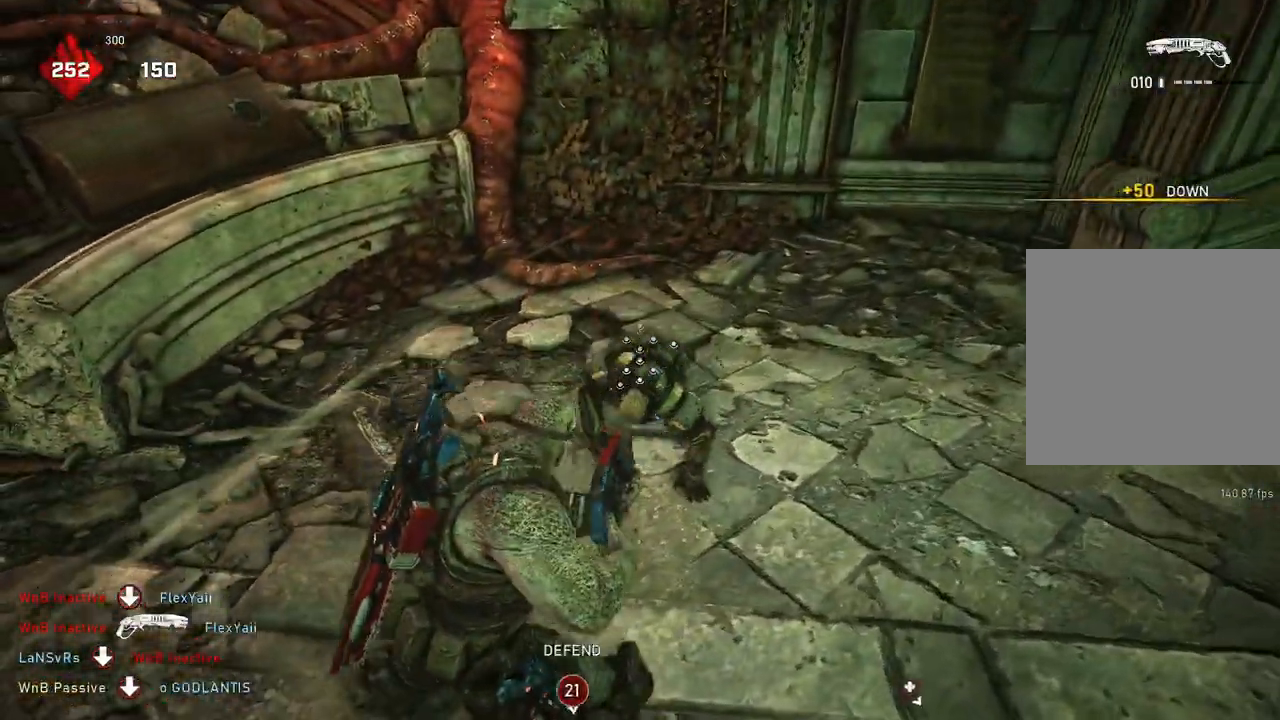
{"buttons": [], "left_stick": "up-right", "right_stick": "left", "events": [[150, "right_stick", "left"], [217, "R2", "down"], [383, "R2", "up"], [467, "left_stick", "up-right"]]}
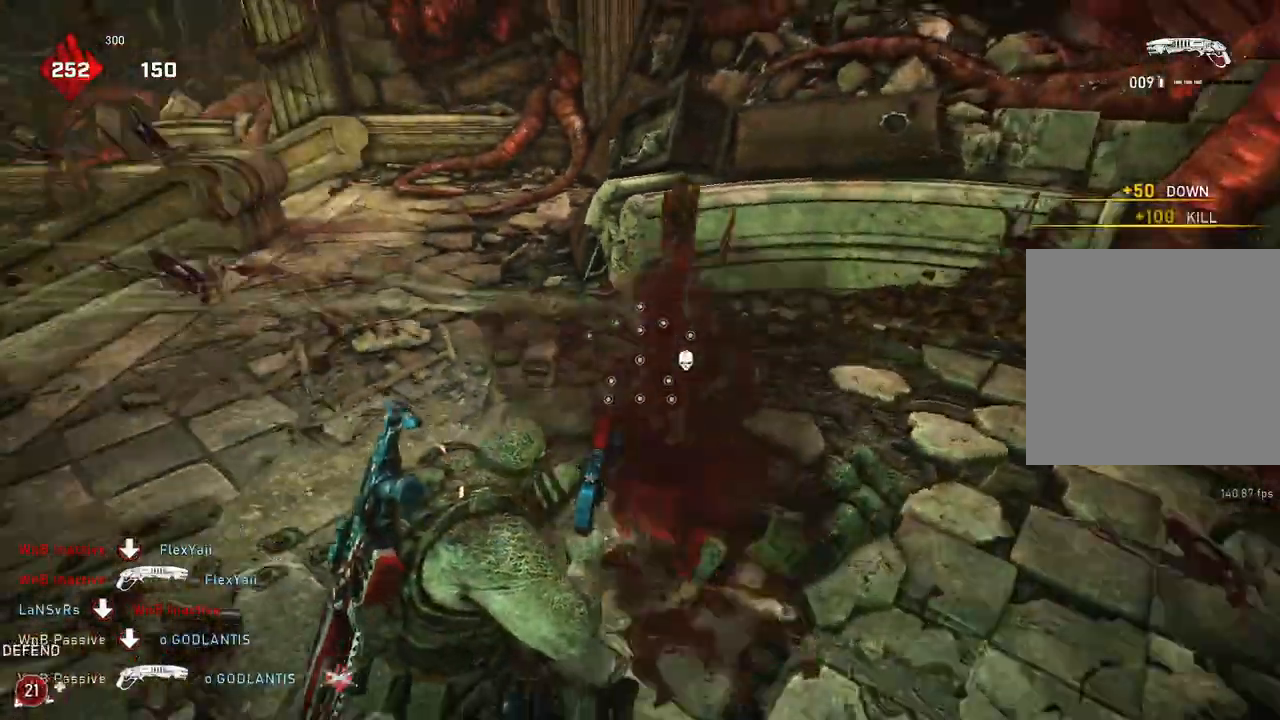
{"buttons": ["L1"], "left_stick": "up-left", "right_stick": "down-left", "events": [[17, "L1", "down"], [17, "left_stick", "up"], [200, "A", "down"], [217, "right_stick", "center"], [317, "A", "up"], [317, "L1", "up"], [383, "left_stick", "left"], [417, "right_stick", "down-left"], [467, "L1", "down"], [483, "left_stick", "up-left"]]}
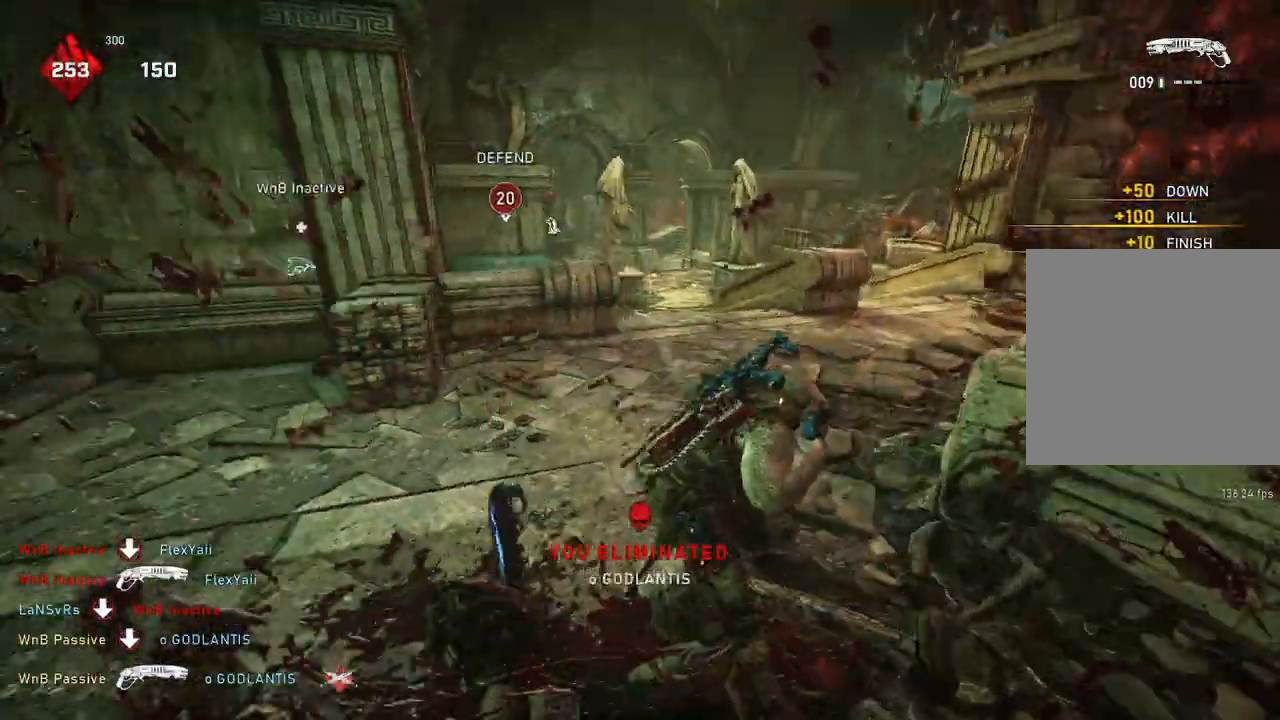
{"buttons": ["A", "L1", "R1"], "left_stick": "up-right", "right_stick": "center", "events": [[33, "left_stick", "up"], [50, "right_stick", "center"], [150, "A", "down"], [450, "R1", "down"], [450, "left_stick", "up-right"]]}
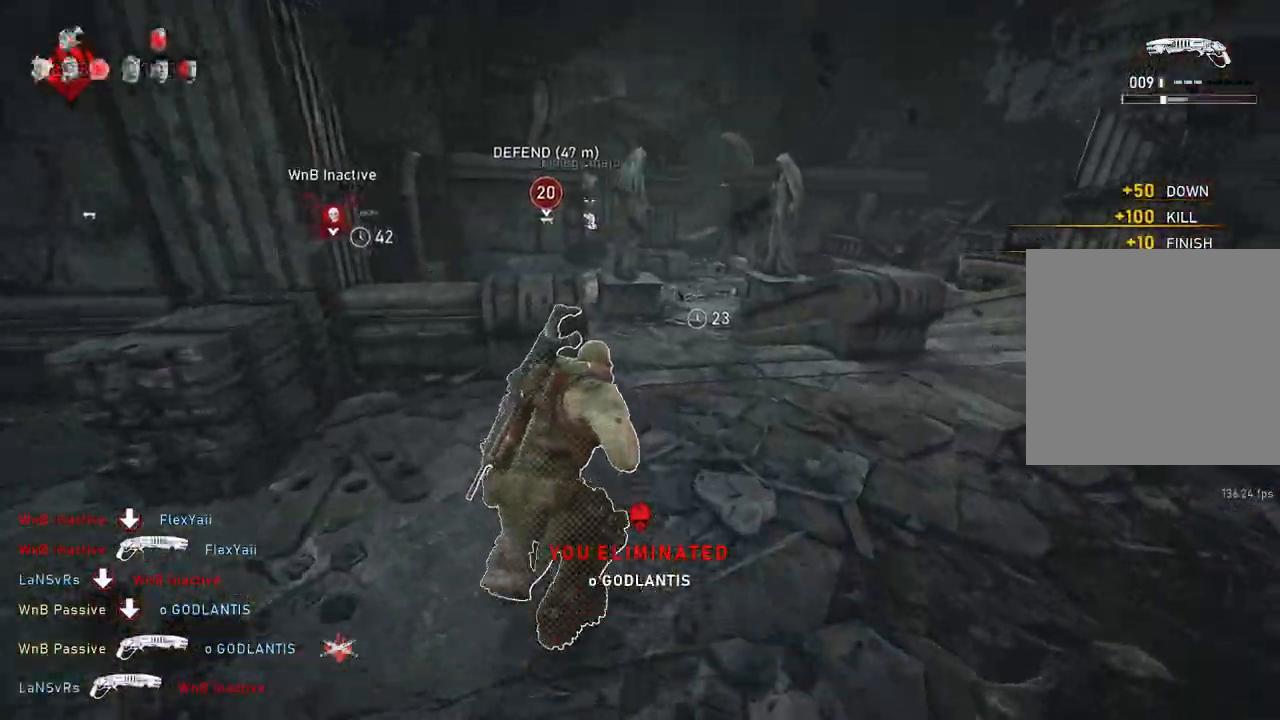
{"buttons": ["A", "L1"], "left_stick": "left", "right_stick": "center", "events": [[33, "R1", "up"], [150, "left_stick", "center"], [317, "left_stick", "left"]]}
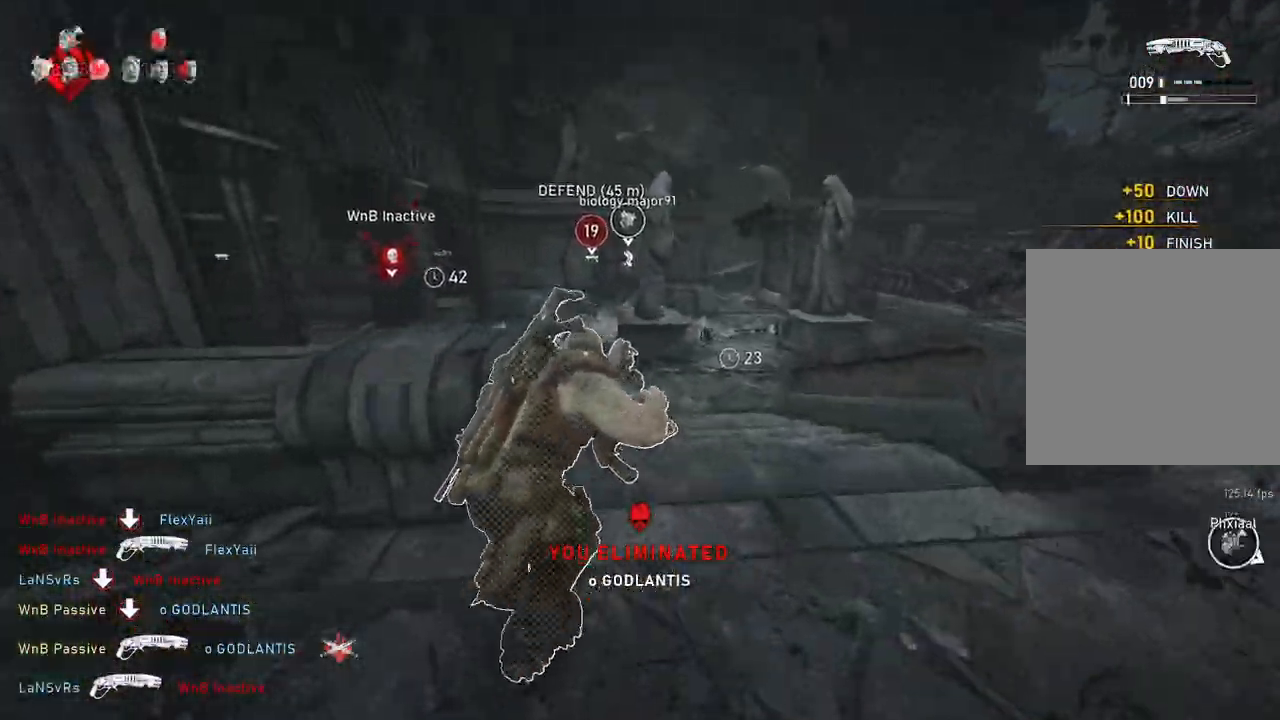
{"buttons": ["A", "L1"], "left_stick": "left", "right_stick": "center", "events": [[17, "left_stick", "center"], [100, "left_stick", "left"], [383, "R1", "down"], [450, "R1", "up"]]}
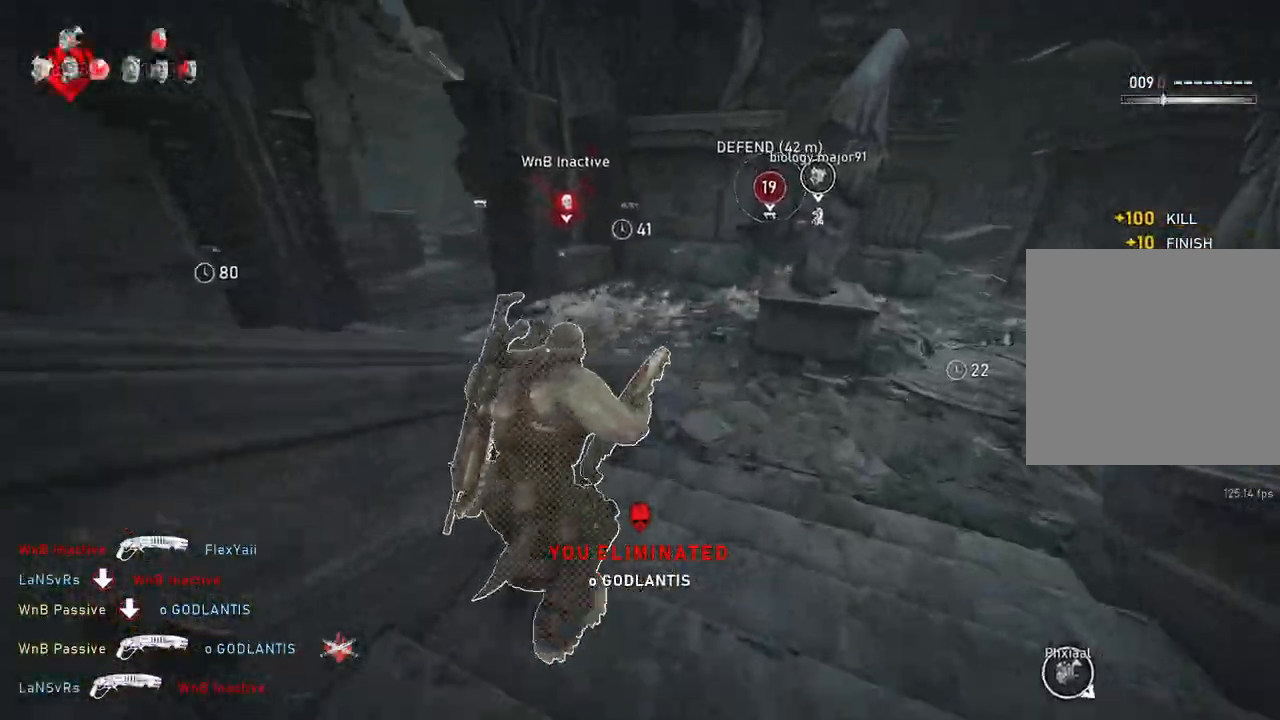
{"buttons": ["L1"], "left_stick": "left", "right_stick": "center", "events": [[467, "A", "up"]]}
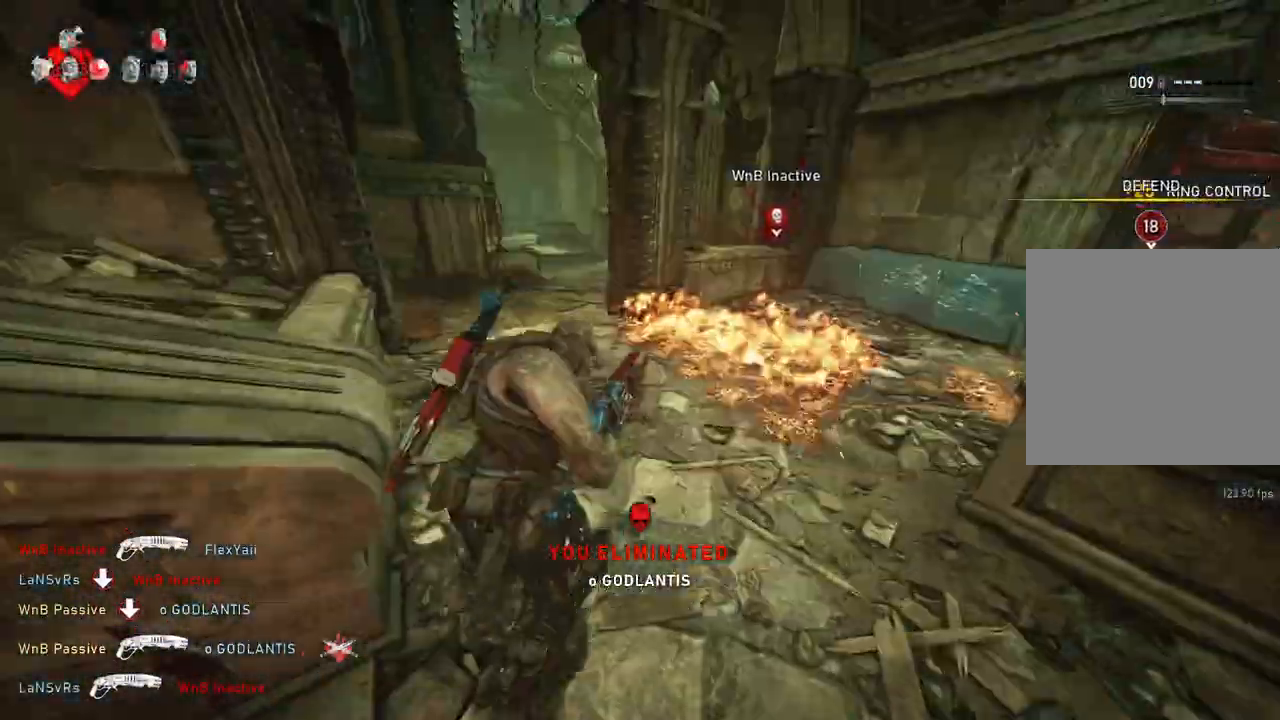
{"buttons": ["A", "L1"], "left_stick": "right", "right_stick": "center", "events": [[150, "A", "down"], [350, "left_stick", "center"], [483, "left_stick", "right"]]}
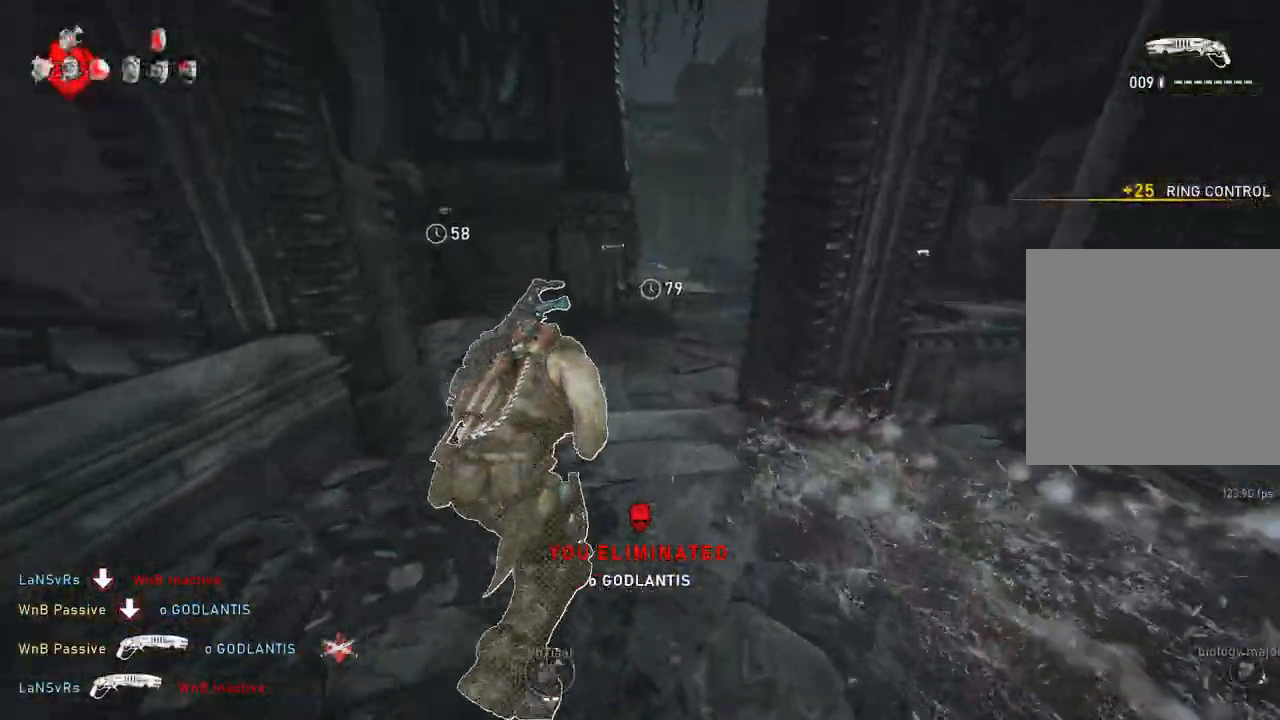
{"buttons": ["A", "L1"], "left_stick": "right", "right_stick": "center", "events": [[150, "left_stick", "center"], [167, "A", "up"], [383, "left_stick", "right"], [450, "A", "down"]]}
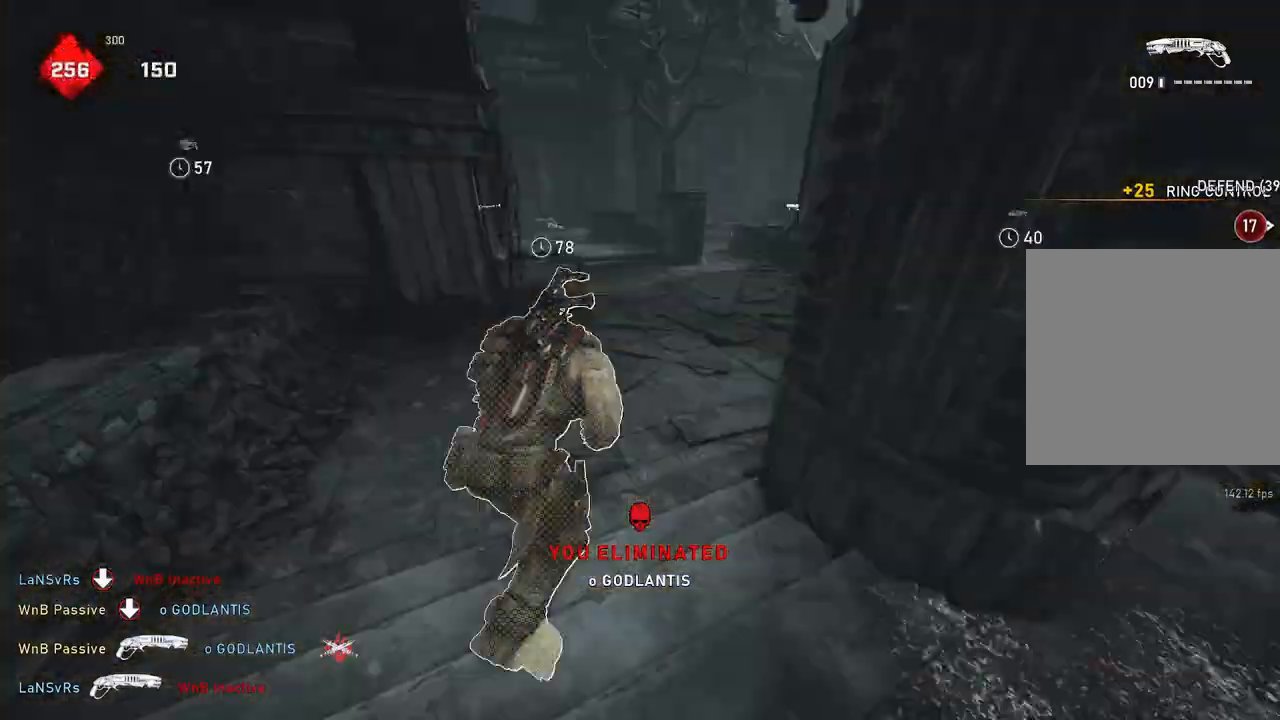
{"buttons": ["L1"], "left_stick": "center", "right_stick": "center", "events": [[33, "left_stick", "center"], [167, "A", "up"]]}
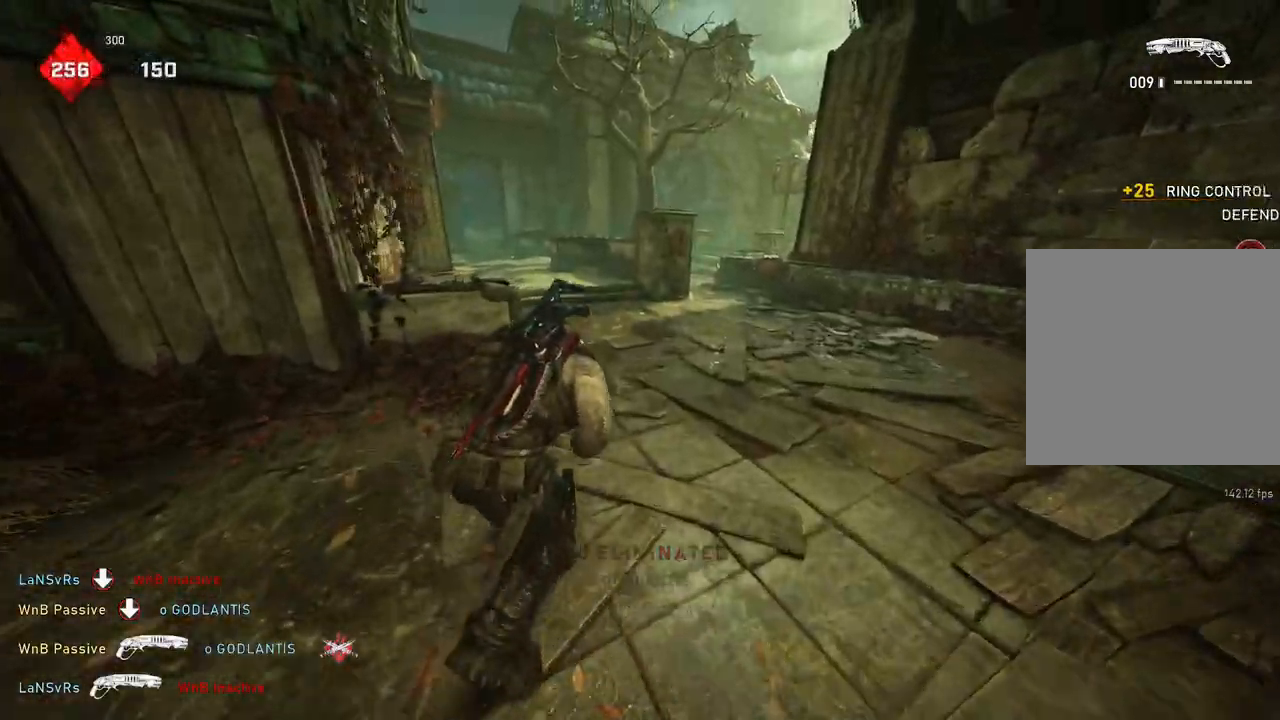
{"buttons": [], "left_stick": "up", "right_stick": "center", "events": [[383, "DPAD_DOWN", "down"], [383, "left_stick", "up"], [450, "DPAD_DOWN", "up"], [500, "L1", "up"]]}
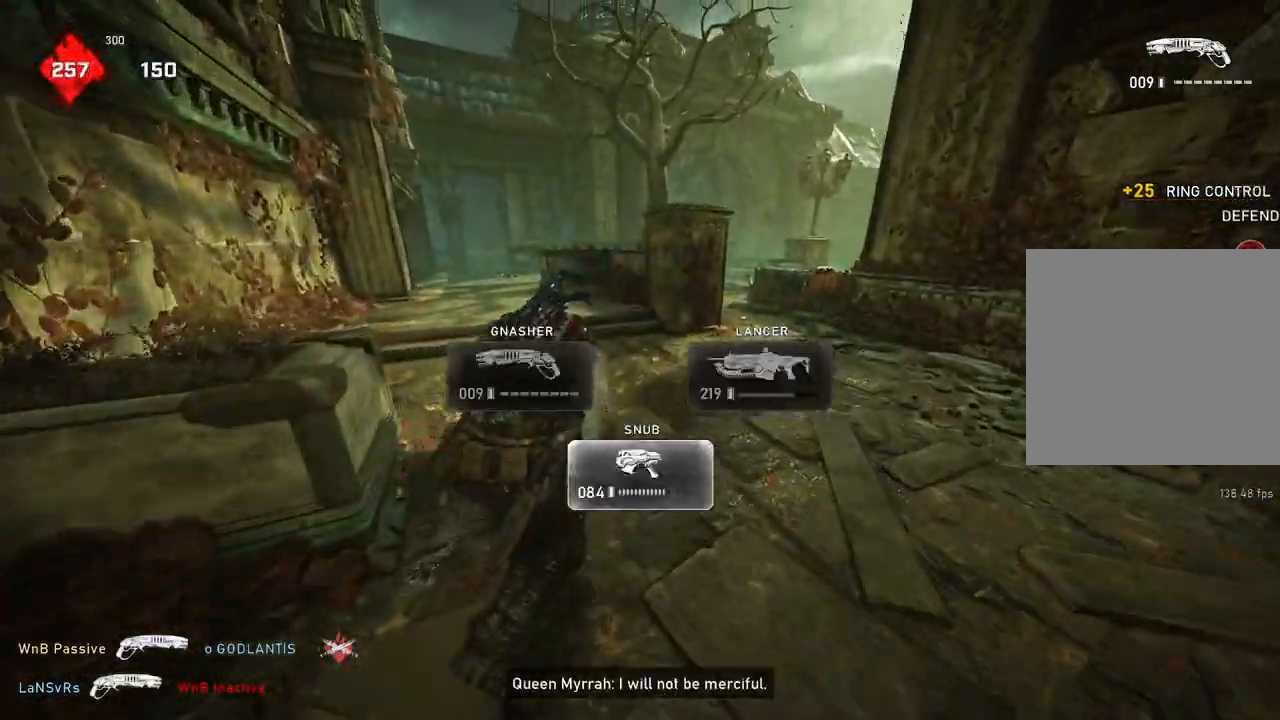
{"buttons": [], "left_stick": "up", "right_stick": "center", "events": [[333, "L1", "down"], [467, "L1", "up"]]}
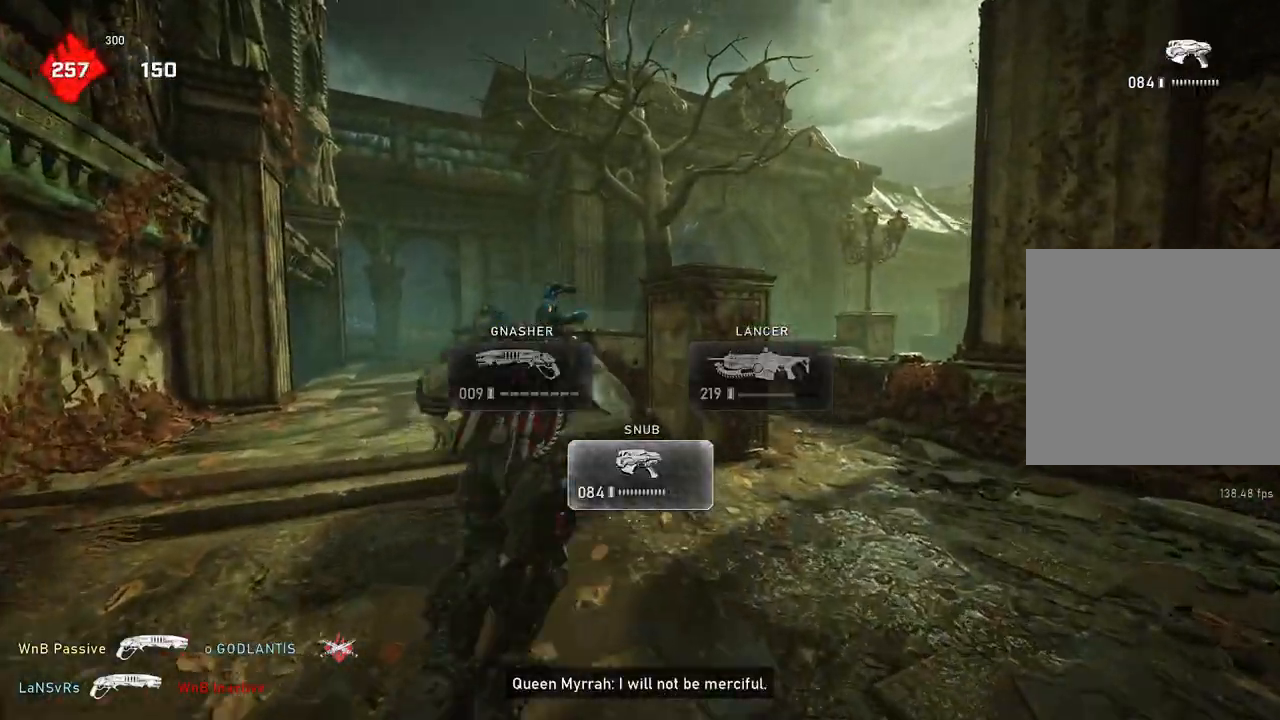
{"buttons": ["L1"], "left_stick": "up", "right_stick": "right", "events": [[267, "right_stick", "right"], [400, "L1", "down"]]}
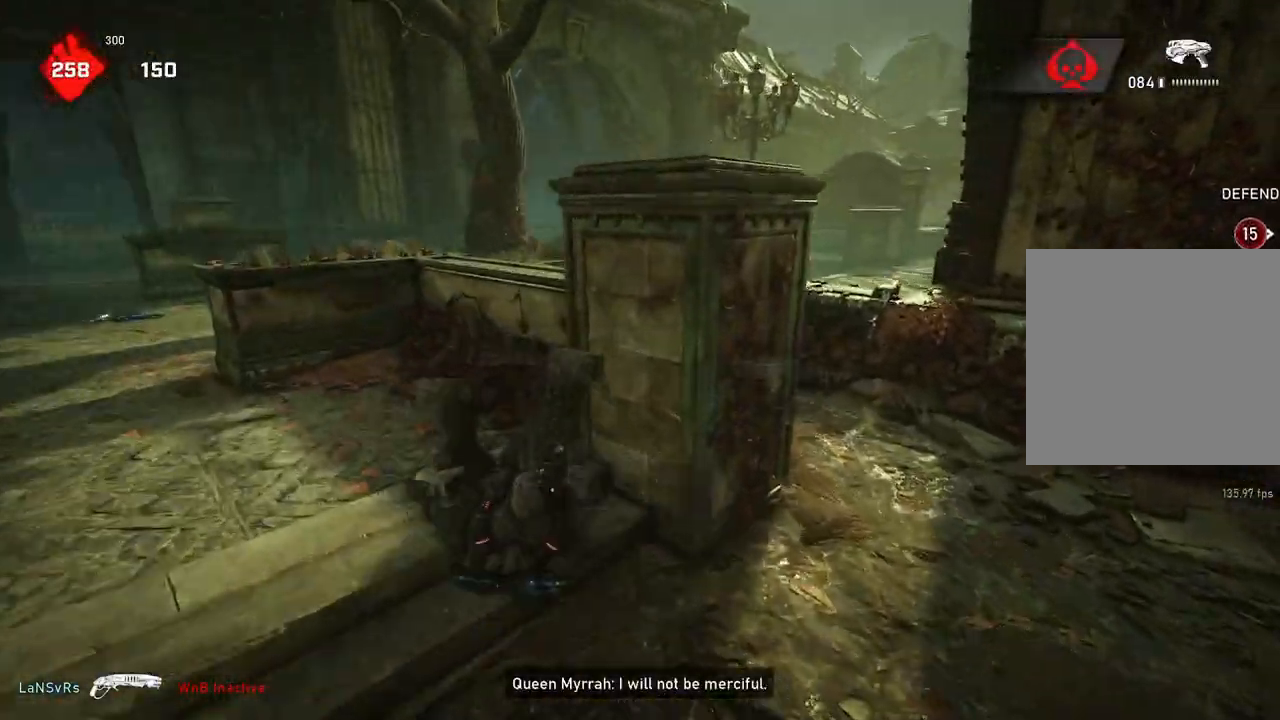
{"buttons": ["L1"], "left_stick": "up-left", "right_stick": "right", "events": [[133, "right_stick", "center"], [183, "A", "down"], [350, "A", "up"], [433, "L1", "up"], [483, "L1", "down"], [483, "left_stick", "up-left"], [500, "right_stick", "right"]]}
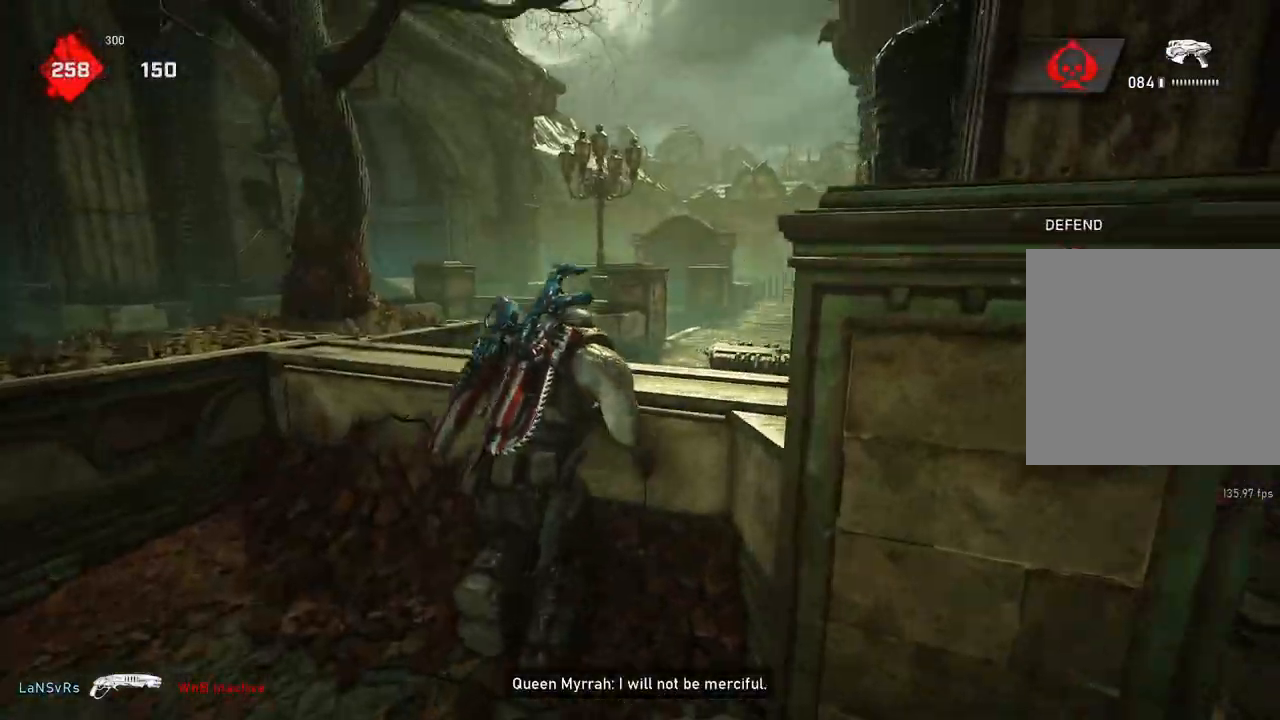
{"buttons": ["A"], "left_stick": "left", "right_stick": "center", "events": [[50, "L1", "up"], [100, "right_stick", "center"], [117, "left_stick", "left"], [200, "A", "down"]]}
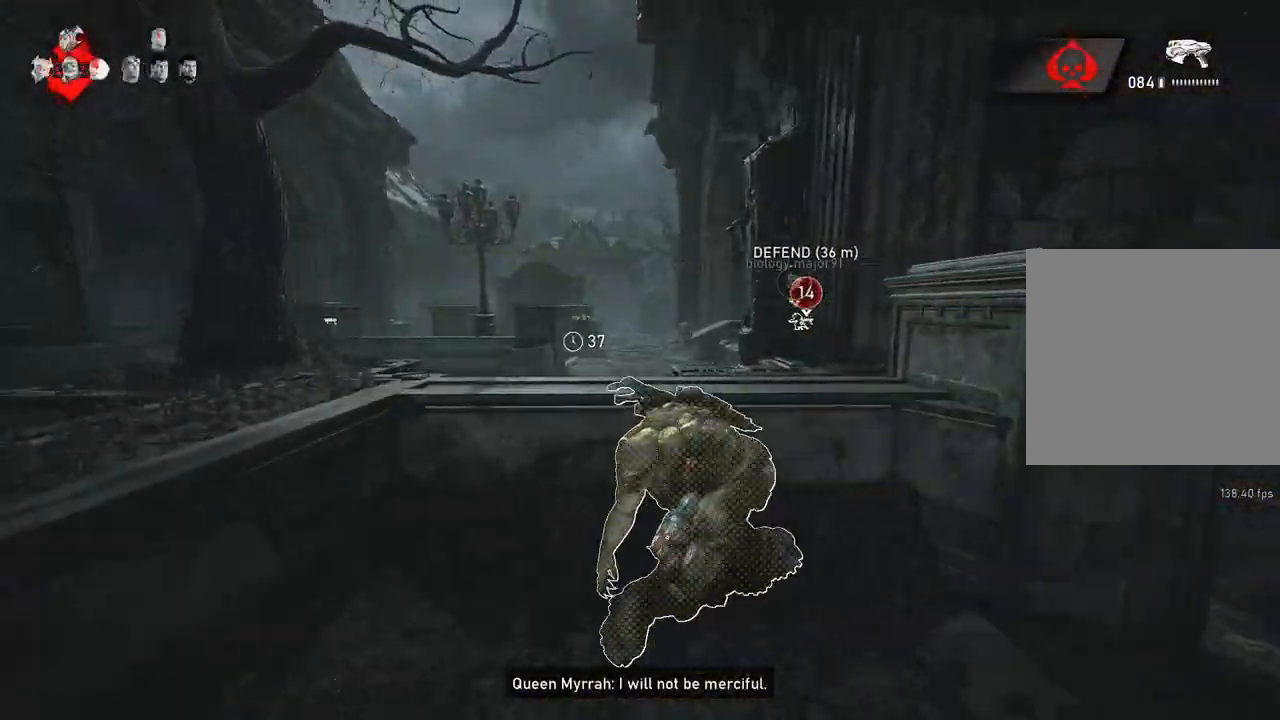
{"buttons": ["A", "L1"], "left_stick": "down-left", "right_stick": "center", "events": [[67, "left_stick", "down"], [117, "R1", "down"], [133, "L1", "down"], [167, "left_stick", "down-left"], [200, "R1", "up"]]}
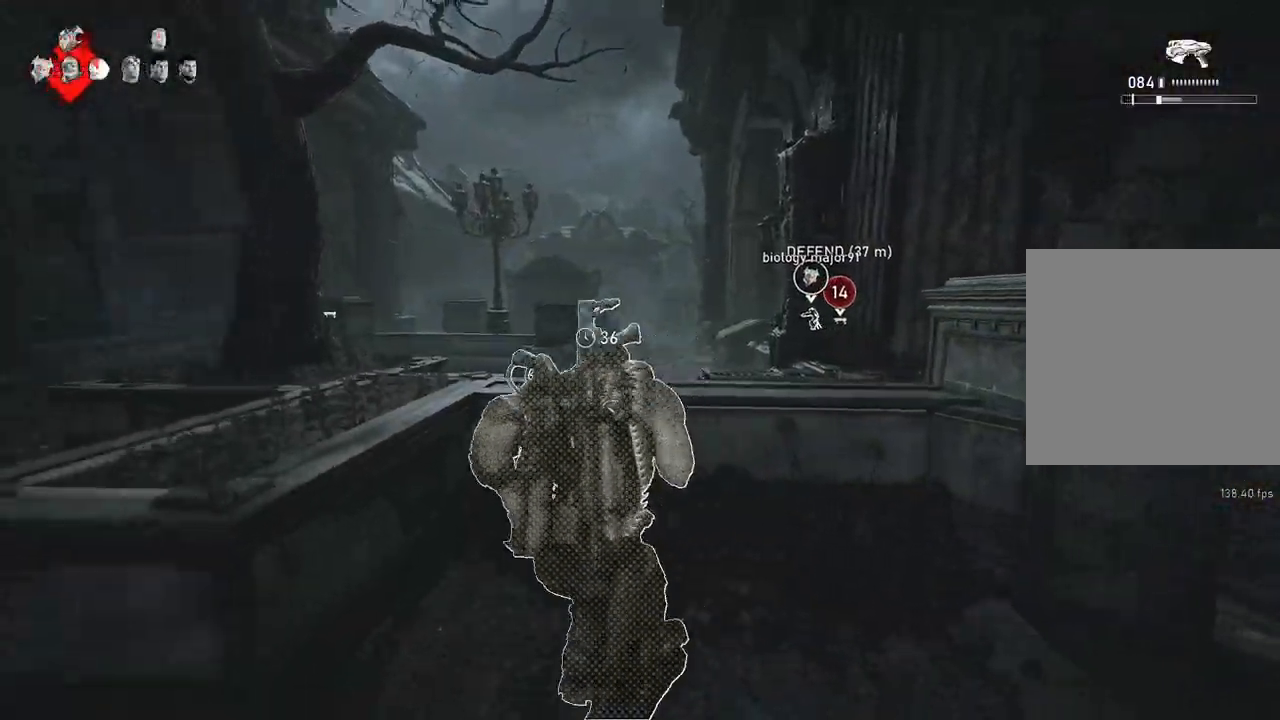
{"buttons": ["A", "L1"], "left_stick": "up-left", "right_stick": "center", "events": [[200, "R1", "down"], [300, "R1", "up"], [350, "left_stick", "up-left"]]}
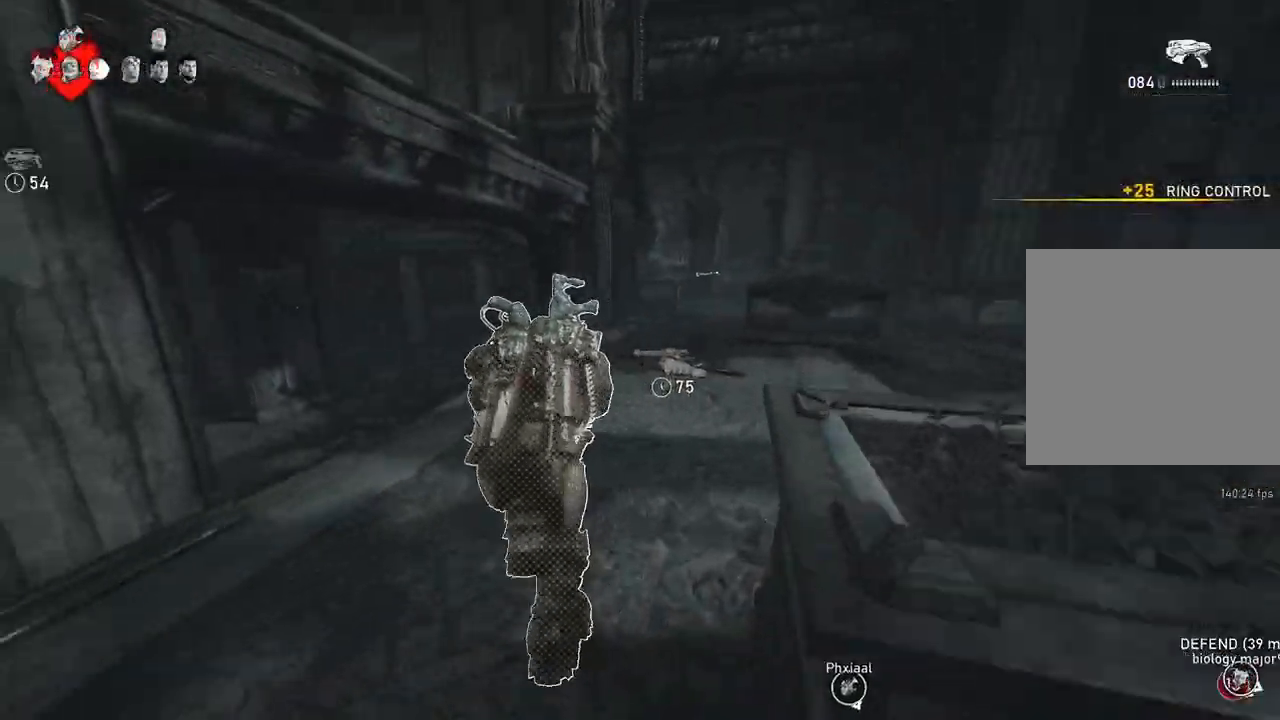
{"buttons": ["L1"], "left_stick": "up-right", "right_stick": "center", "events": [[67, "left_stick", "up-right"], [167, "A", "up"]]}
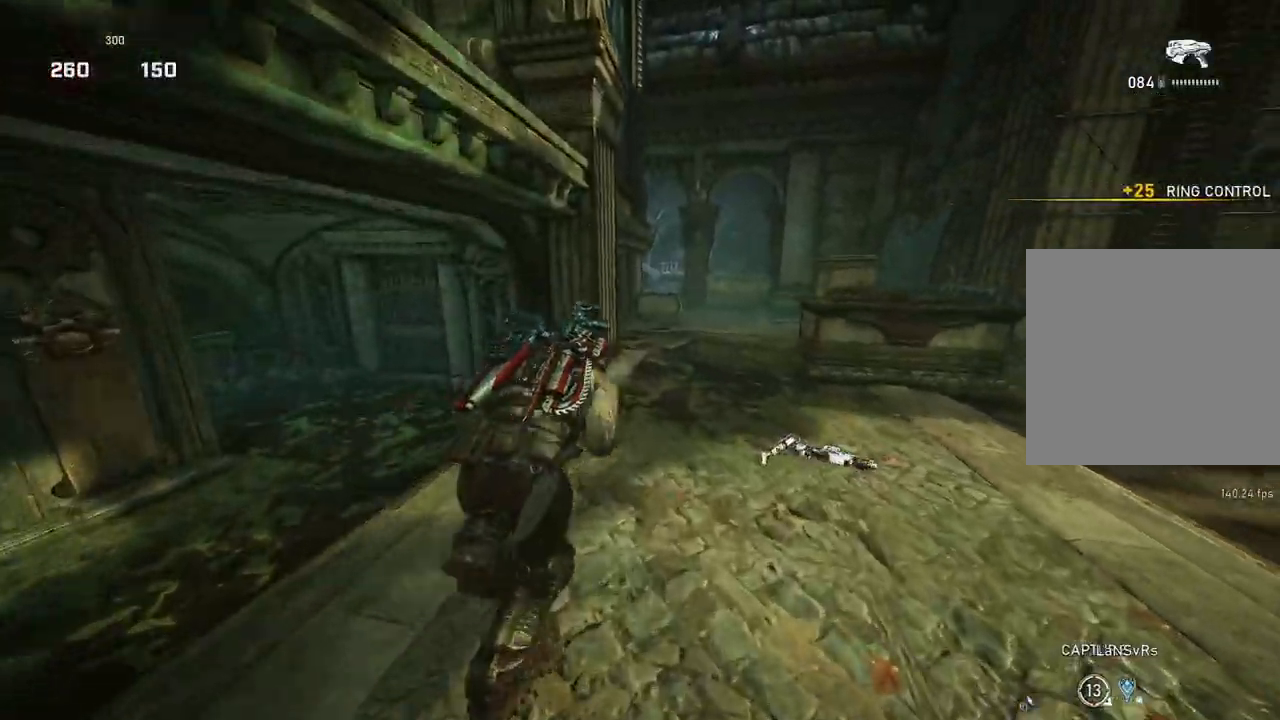
{"buttons": ["X"], "left_stick": "up-left", "right_stick": "center", "events": [[67, "L1", "up"], [450, "X", "down"], [467, "left_stick", "up-left"]]}